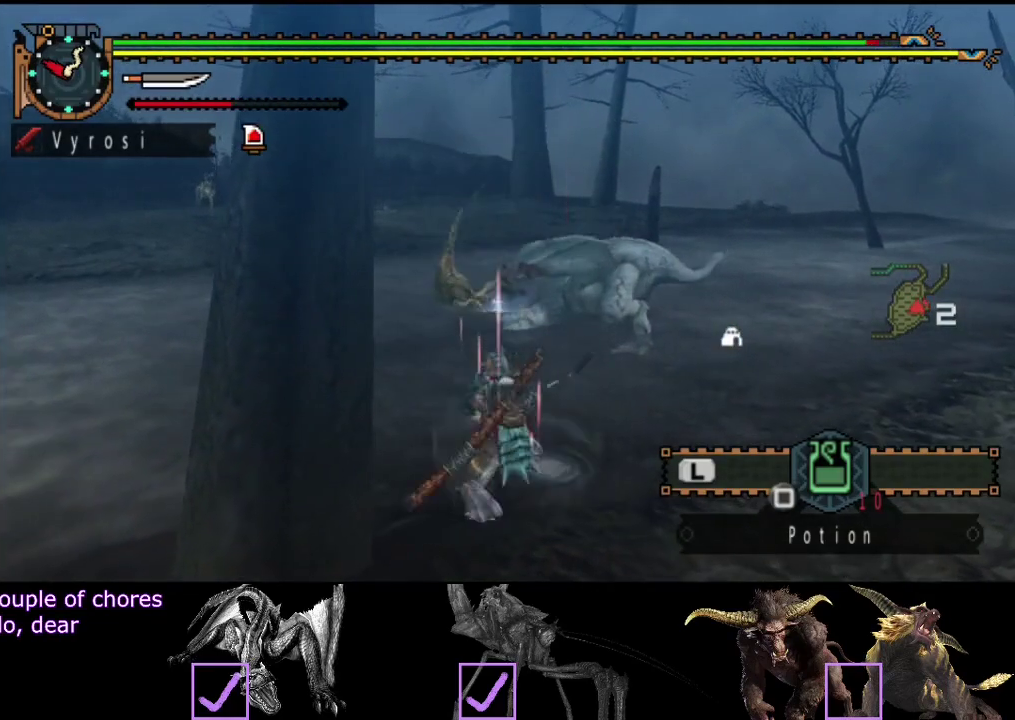
Gameplay with a controller (PlayStation layout); each line is a JSON object with the inputs held at the frame after it. "events" lists button and stick changes between this image and that frame as [ms after this image, input, new state], when the widget could be followed in between. Not read: L3 R3.
{"buttons": [], "left_stick": "center", "right_stick": "center"}
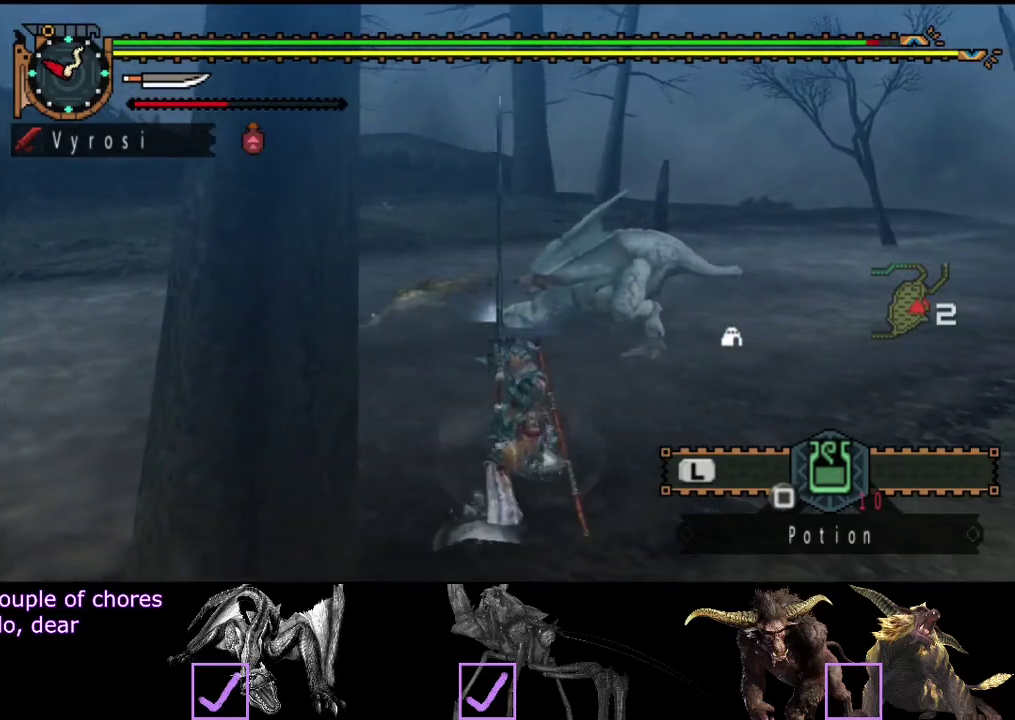
{"buttons": [], "left_stick": "left", "right_stick": "center", "events": [[17, "left_stick", "left"]]}
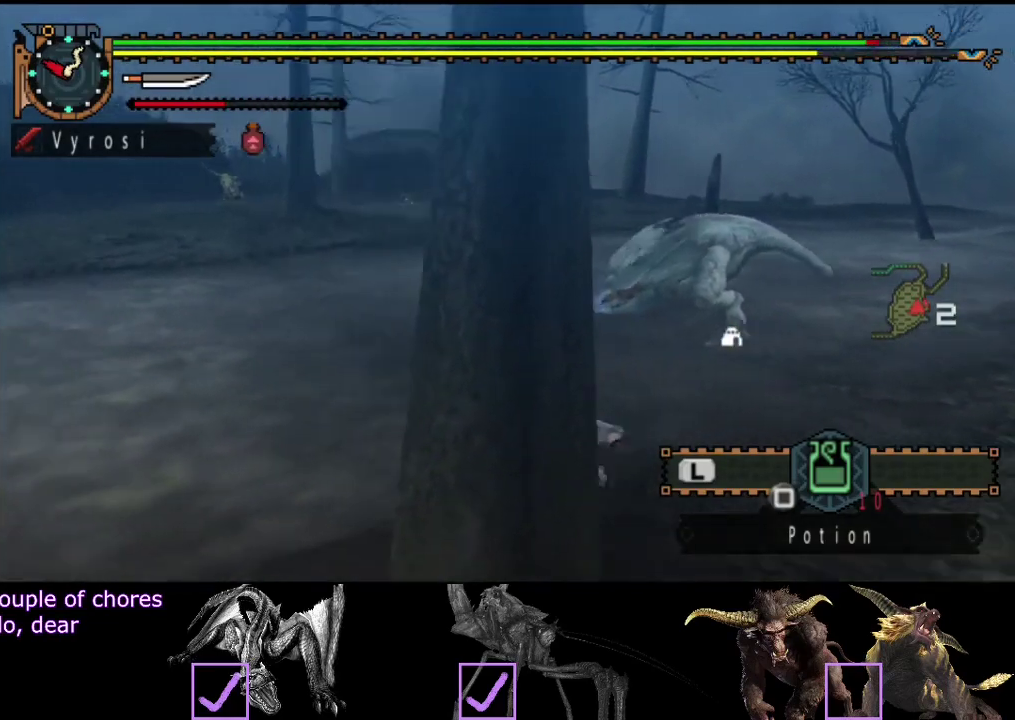
{"buttons": [], "left_stick": "center", "right_stick": "center", "events": [[50, "left_stick", "center"], [117, "right_stick", "right"], [317, "right_stick", "center"]]}
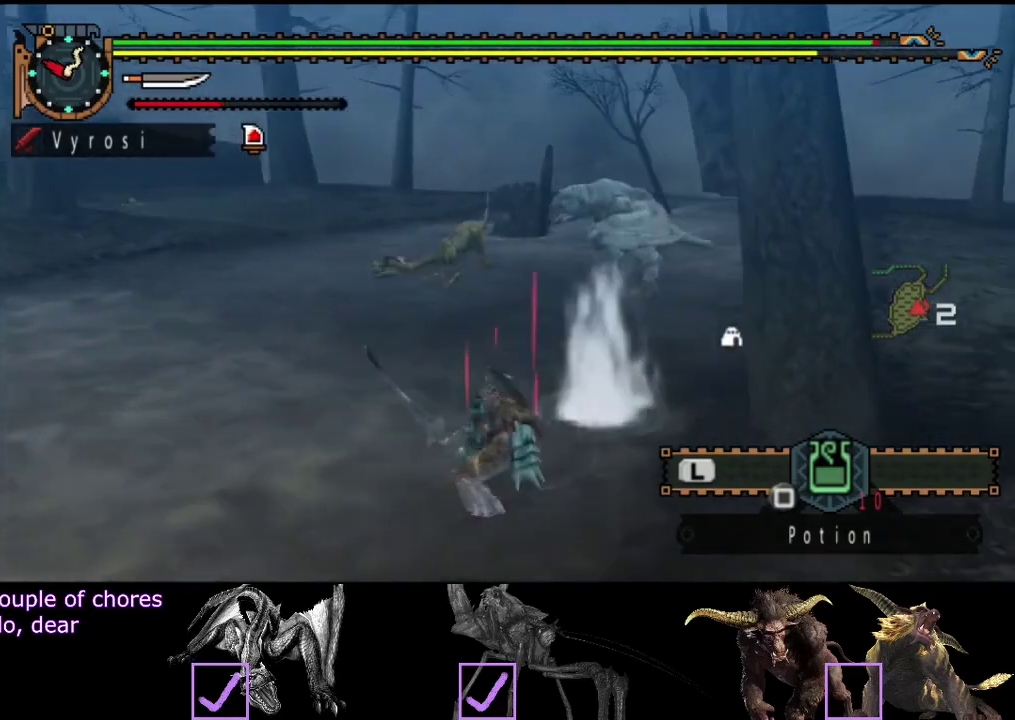
{"buttons": [], "left_stick": "up-left", "right_stick": "center", "events": [[117, "left_stick", "left"], [183, "right_stick", "right"], [200, "left_stick", "up-left"], [300, "right_stick", "center"]]}
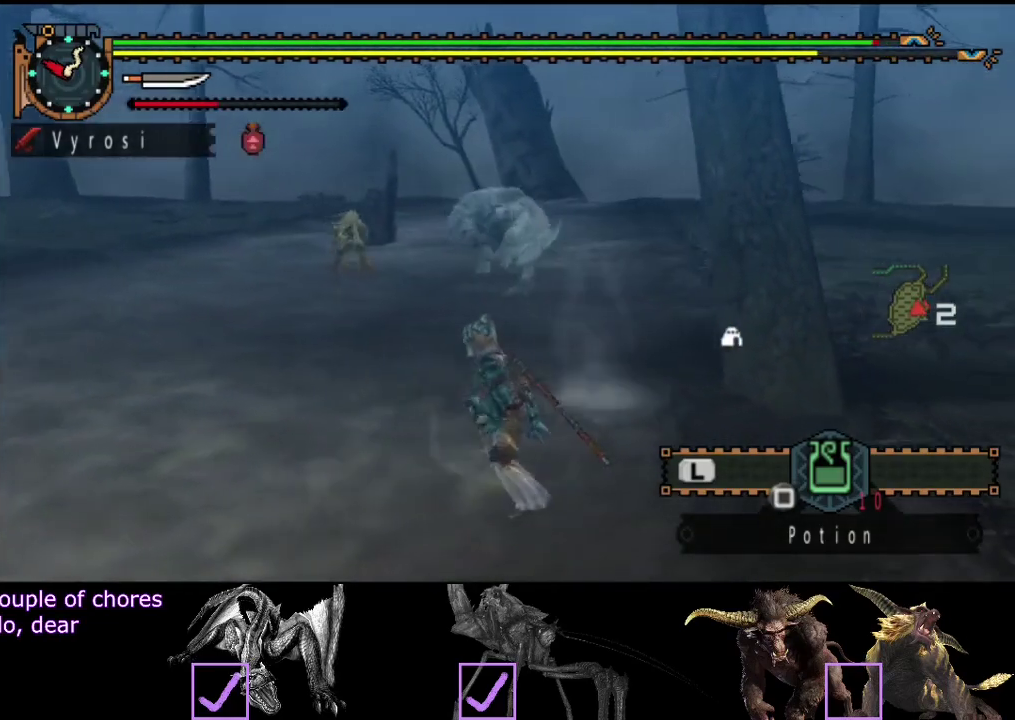
{"buttons": [], "left_stick": "center", "right_stick": "center", "events": [[133, "left_stick", "left"], [433, "left_stick", "center"]]}
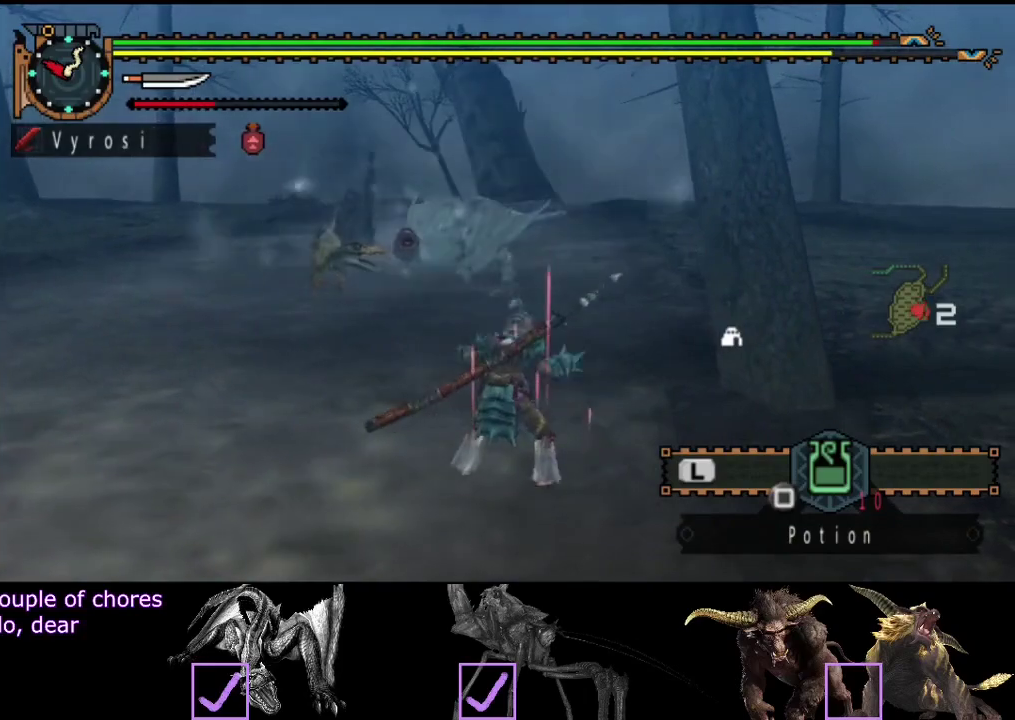
{"buttons": ["L2"], "left_stick": "center", "right_stick": "center", "events": [[183, "L2", "down"]]}
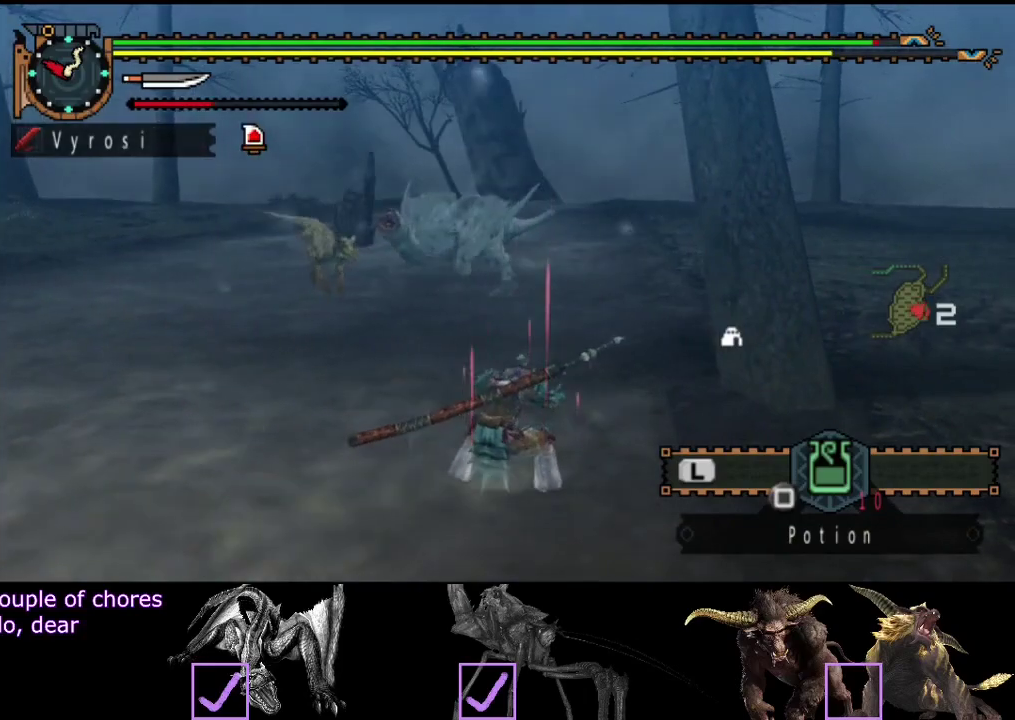
{"buttons": ["L2"], "left_stick": "center", "right_stick": "center", "events": [[283, "SQUARE", "down"], [350, "SQUARE", "up"]]}
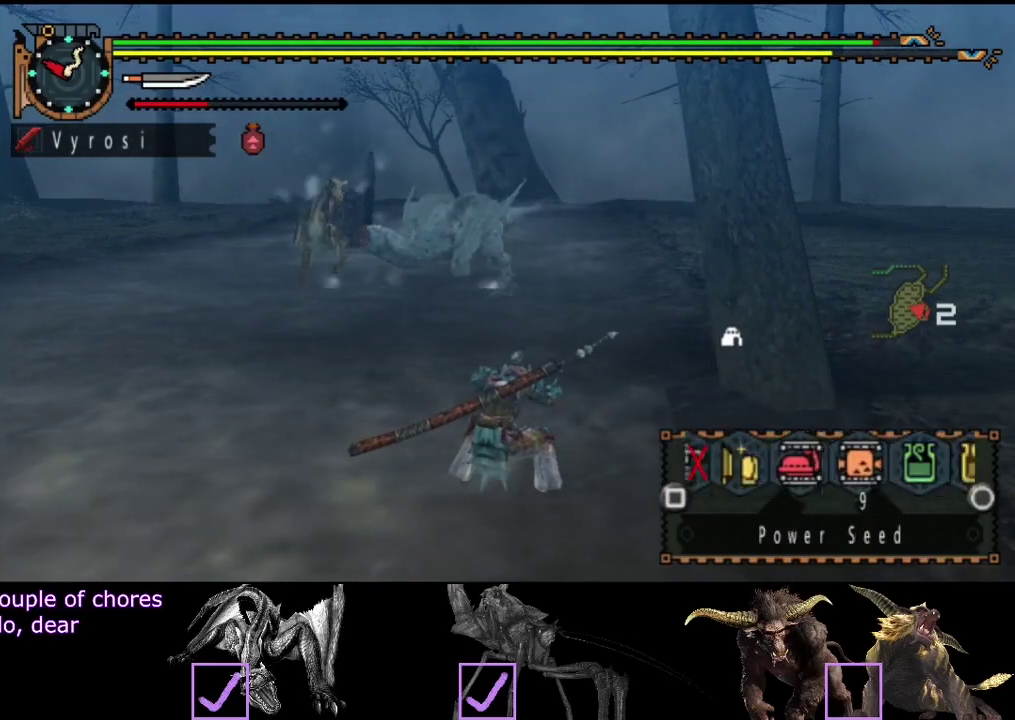
{"buttons": ["CIRCLE", "L2"], "left_stick": "center", "right_stick": "center", "events": [[250, "SQUARE", "down"], [317, "SQUARE", "up"], [483, "CIRCLE", "down"]]}
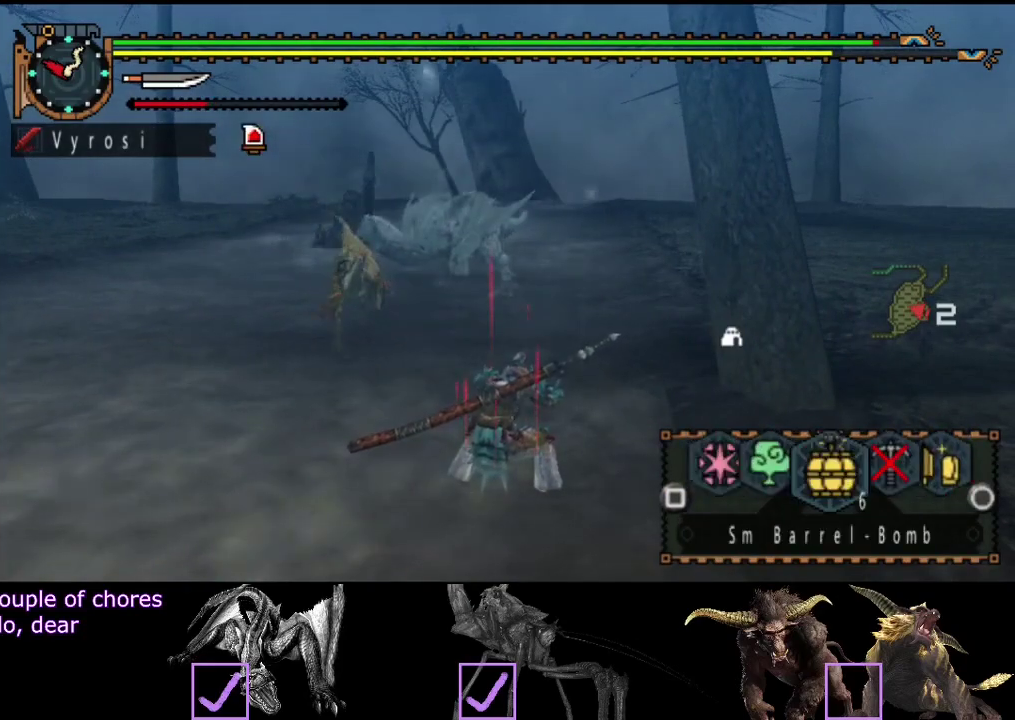
{"buttons": [], "left_stick": "center", "right_stick": "center", "events": [[67, "CIRCLE", "up"], [167, "CIRCLE", "down"], [267, "CIRCLE", "up"], [433, "L2", "up"]]}
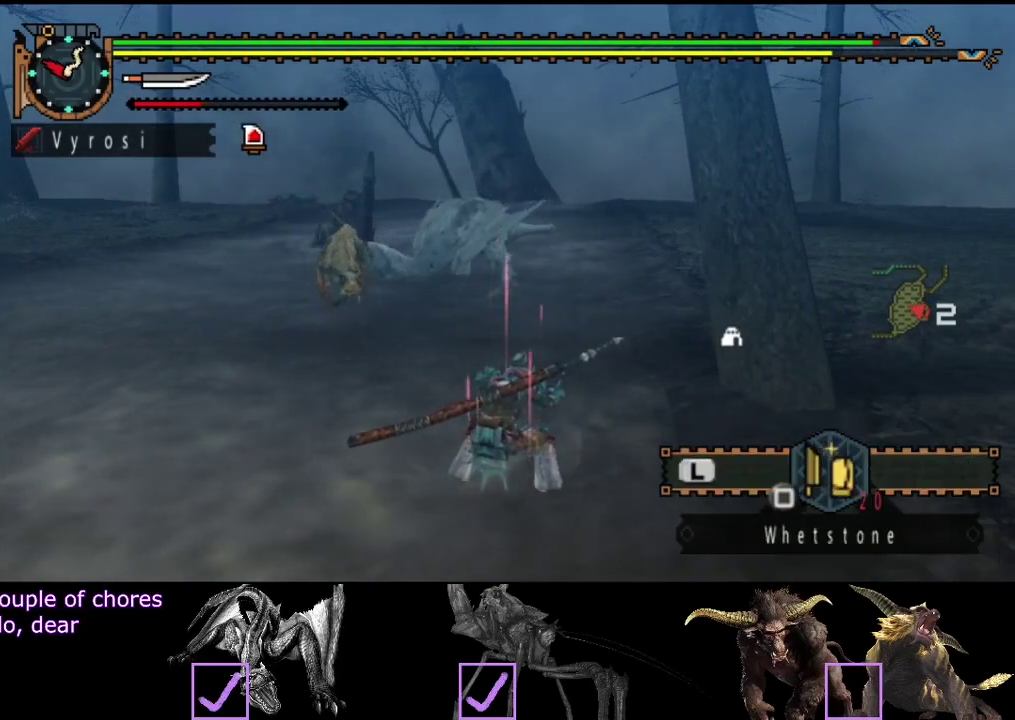
{"buttons": [], "left_stick": "up-left", "right_stick": "center", "events": [[400, "left_stick", "up-left"]]}
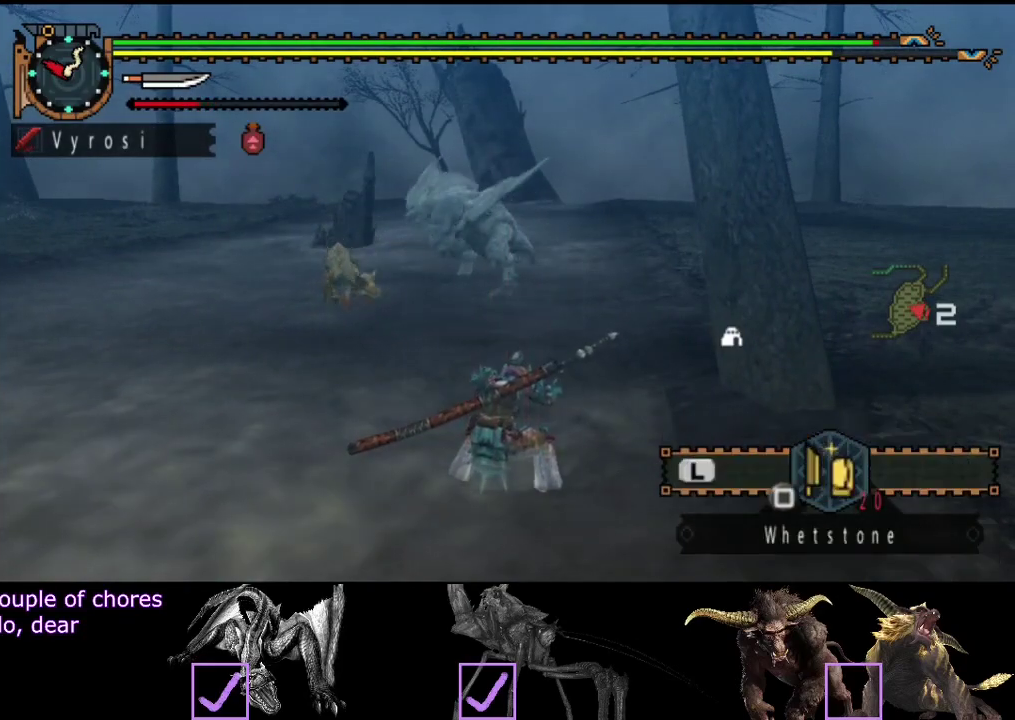
{"buttons": [], "left_stick": "up-left", "right_stick": "center", "events": []}
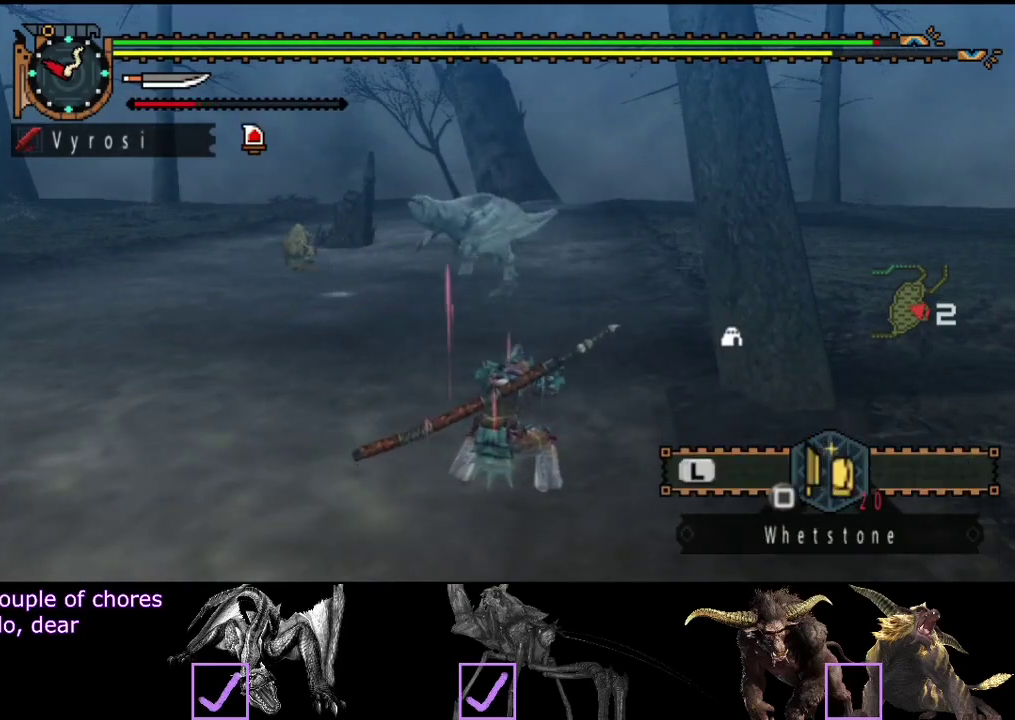
{"buttons": [], "left_stick": "up-left", "right_stick": "center", "events": []}
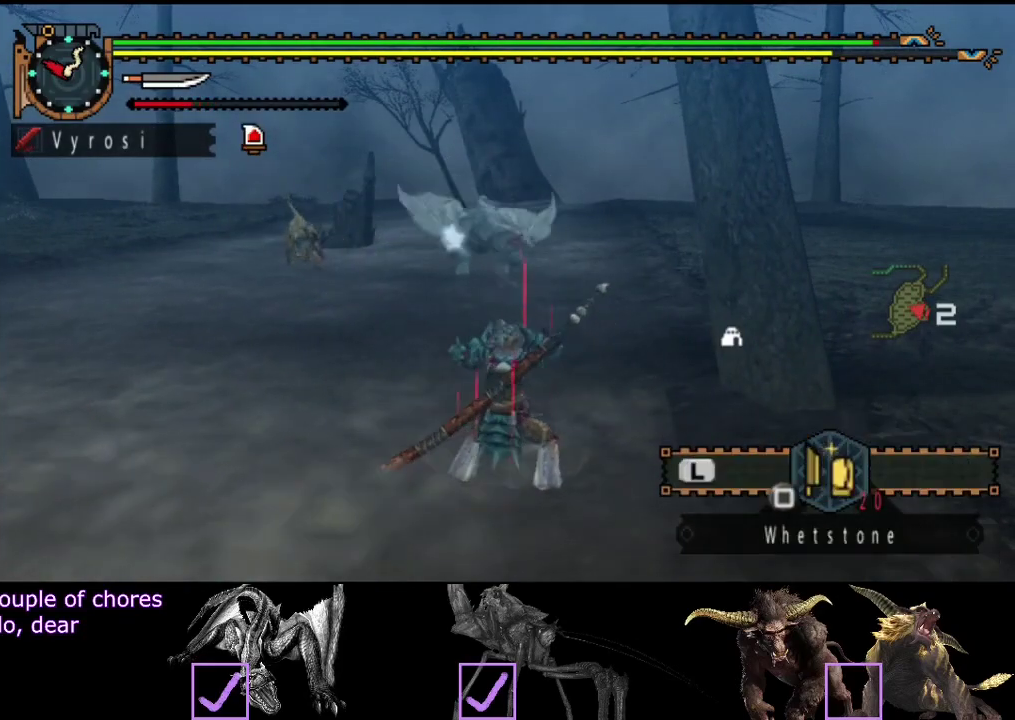
{"buttons": [], "left_stick": "up-left", "right_stick": "center", "events": []}
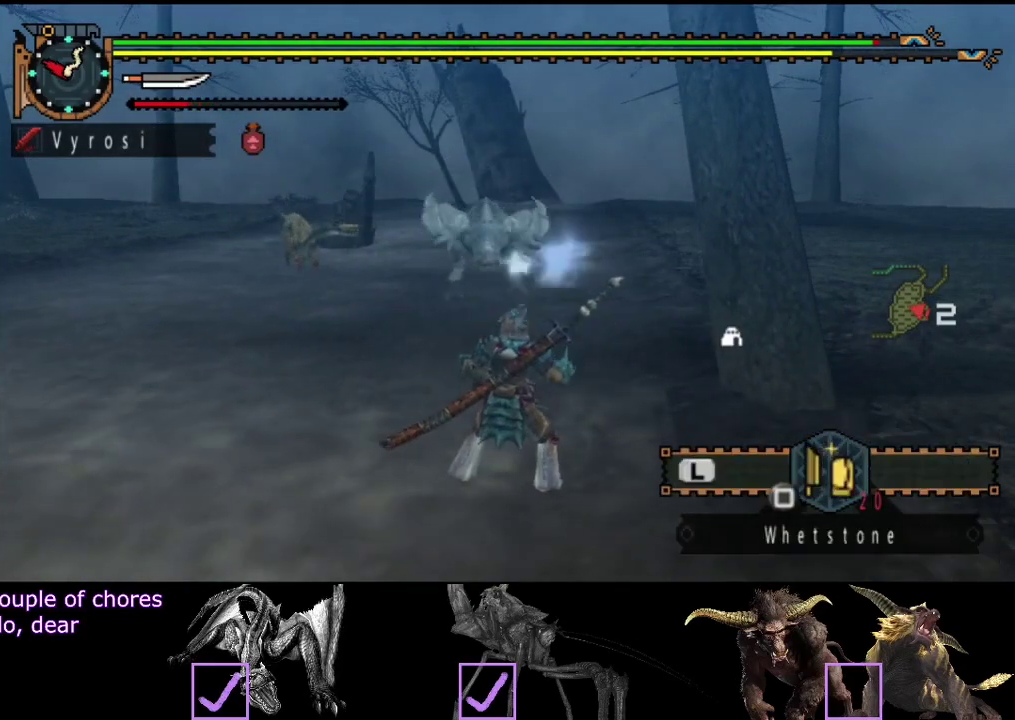
{"buttons": [], "left_stick": "up-left", "right_stick": "center", "events": []}
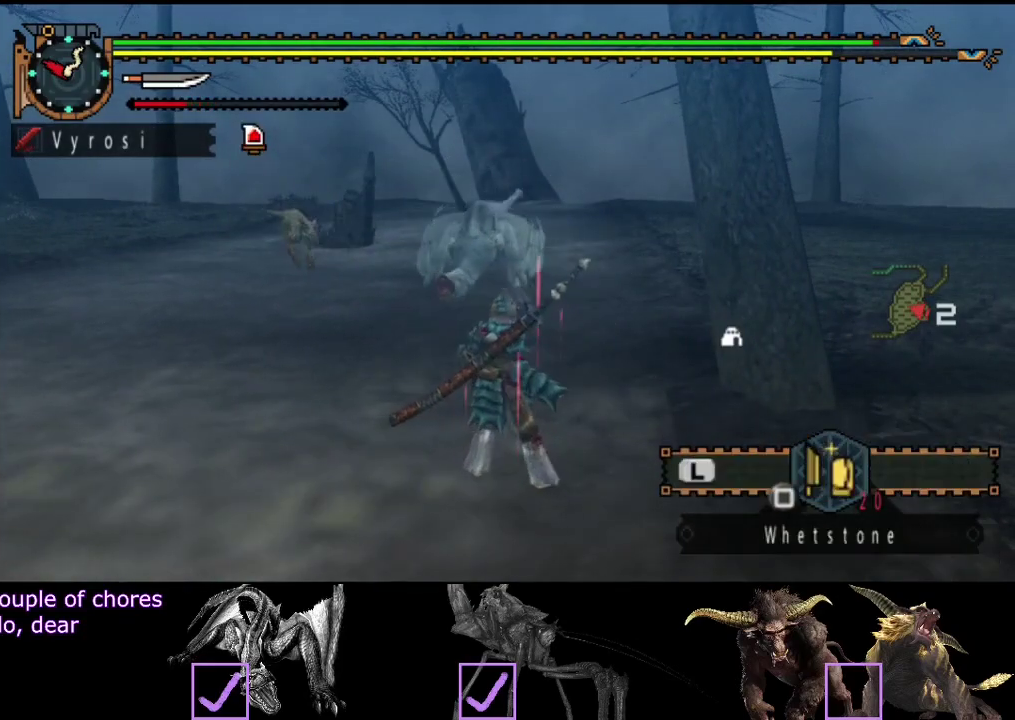
{"buttons": [], "left_stick": "up-left", "right_stick": "center", "events": []}
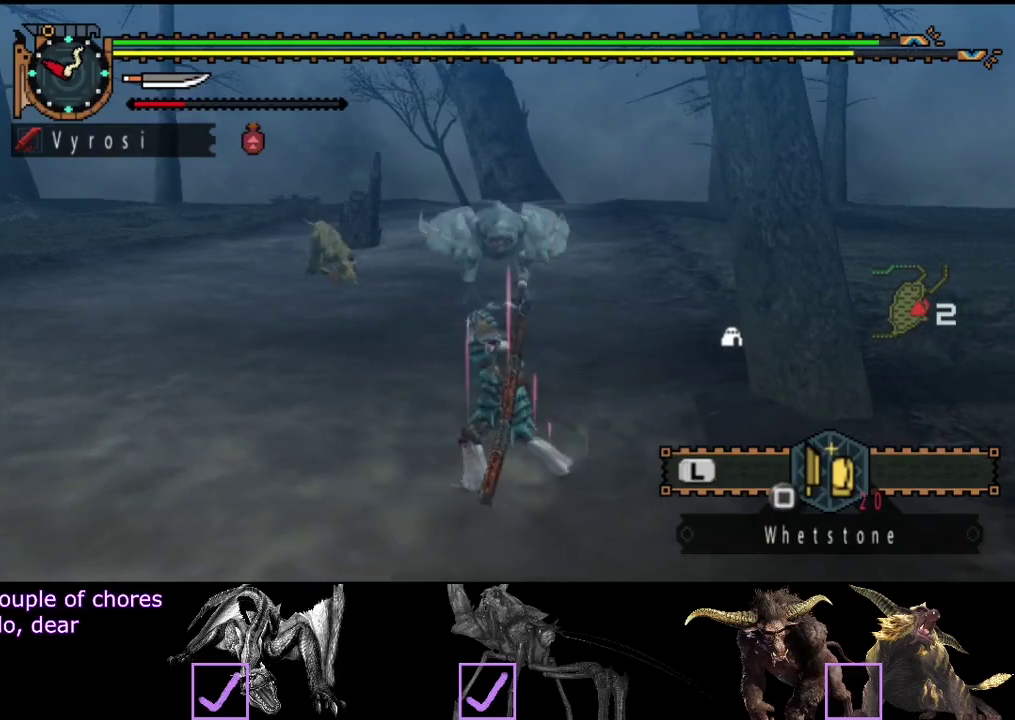
{"buttons": ["R2"], "left_stick": "left", "right_stick": "center", "events": [[267, "R2", "down"], [400, "left_stick", "left"]]}
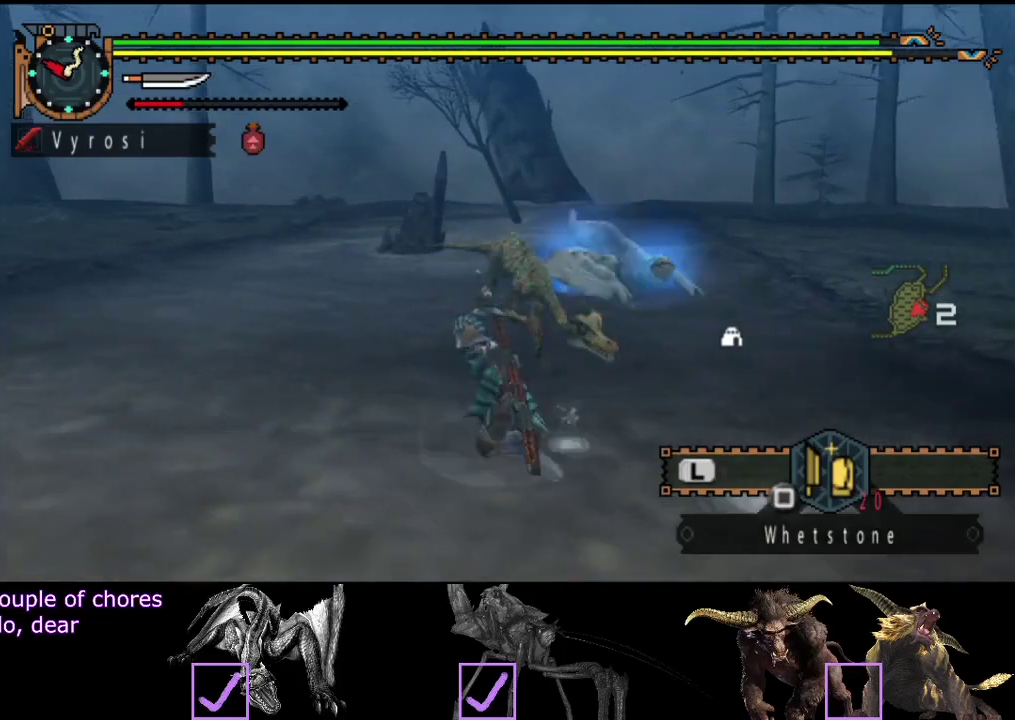
{"buttons": [], "left_stick": "center", "right_stick": "center", "events": [[67, "right_stick", "right"], [200, "right_stick", "center"], [350, "R2", "up"], [417, "left_stick", "center"]]}
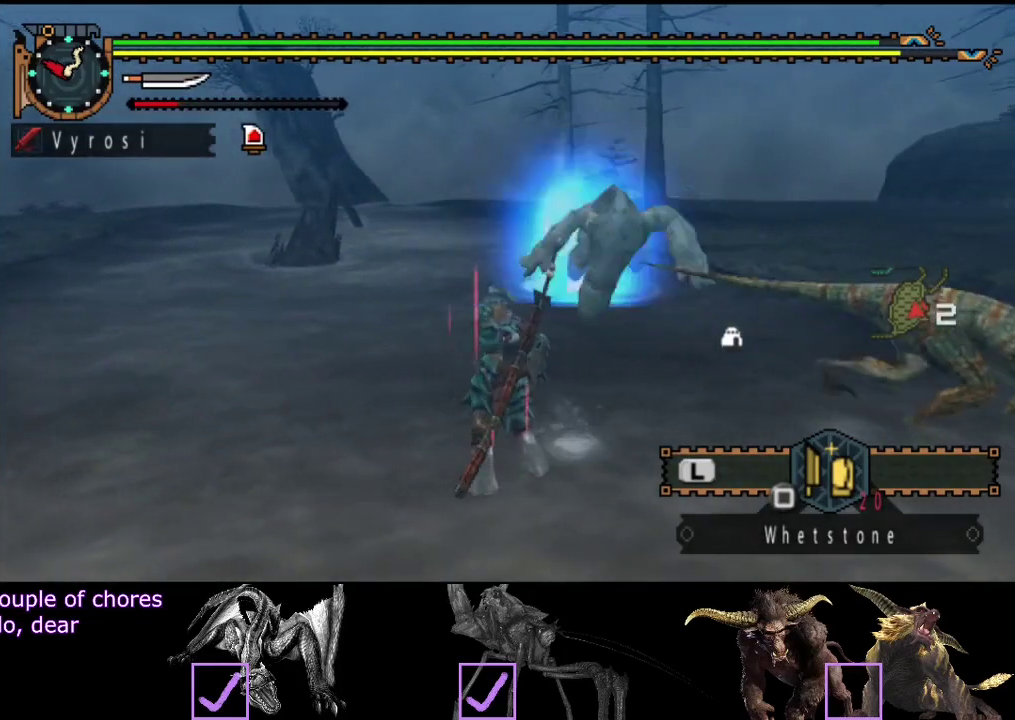
{"buttons": [], "left_stick": "center", "right_stick": "right", "events": [[50, "right_stick", "right"]]}
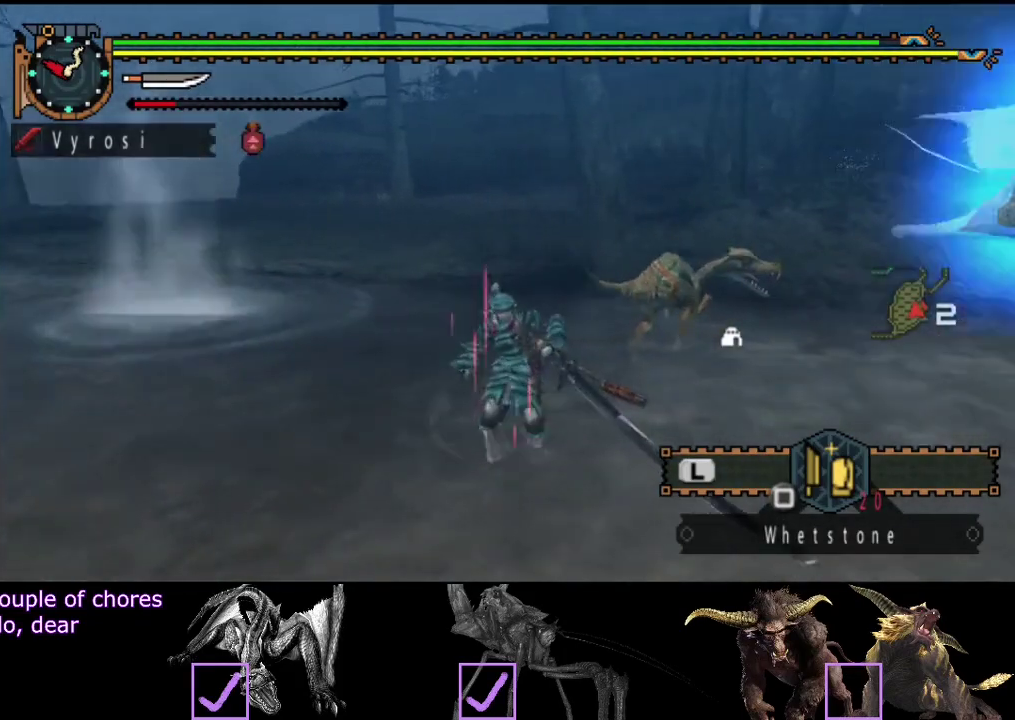
{"buttons": [], "left_stick": "center", "right_stick": "center", "events": [[50, "right_stick", "center"], [217, "DPAD_RIGHT", "down"], [450, "DPAD_RIGHT", "up"]]}
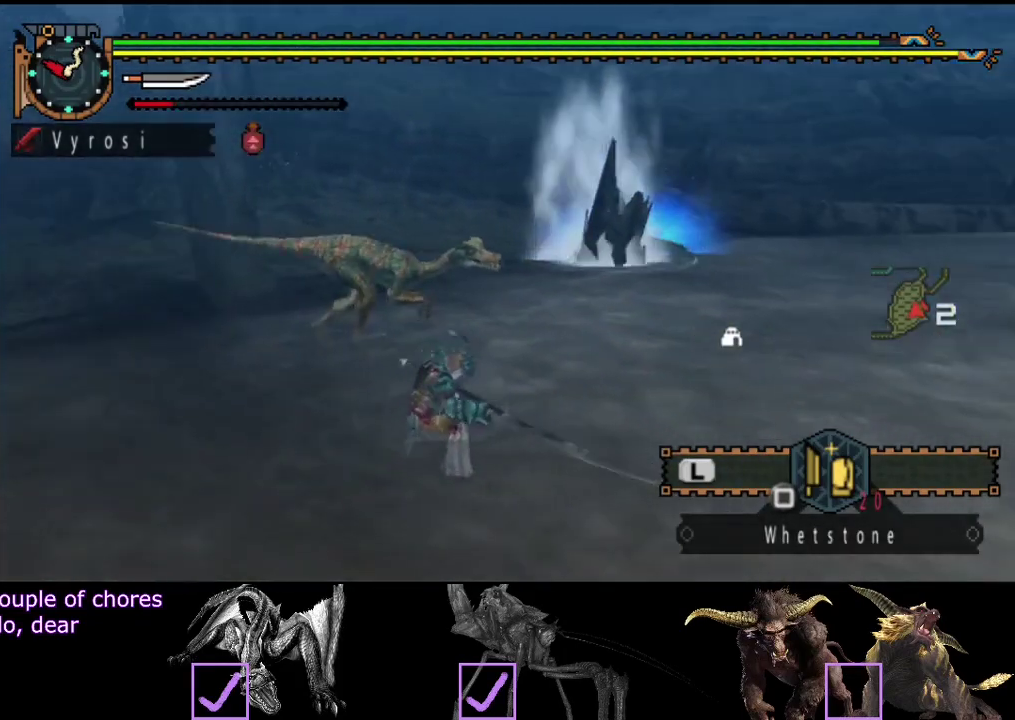
{"buttons": [], "left_stick": "center", "right_stick": "center", "events": []}
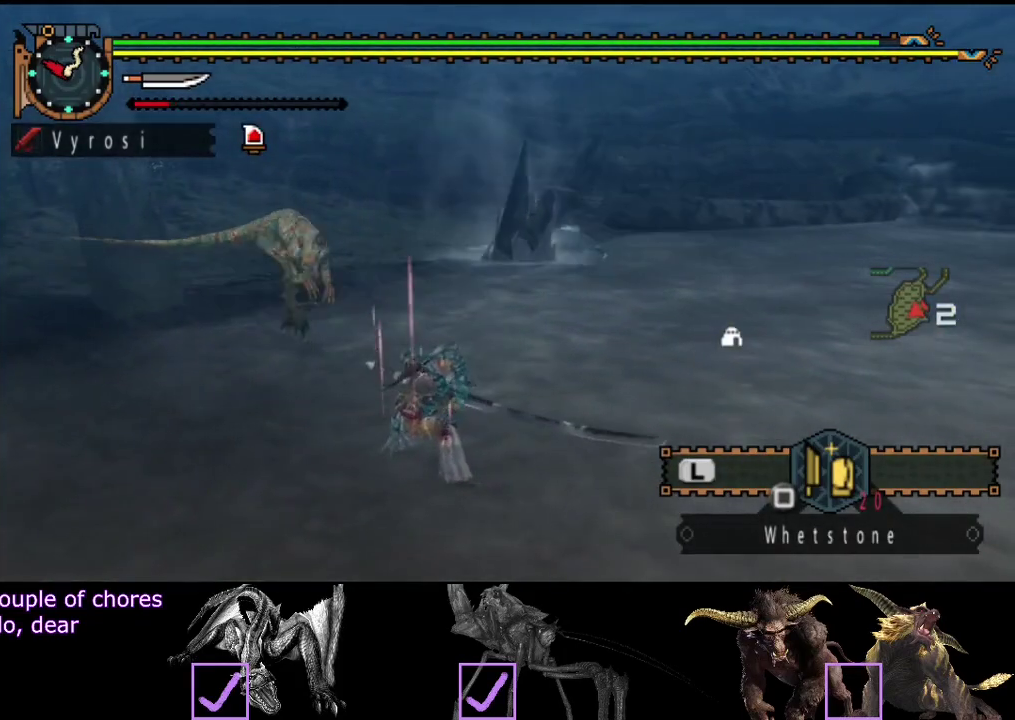
{"buttons": [], "left_stick": "center", "right_stick": "center", "events": []}
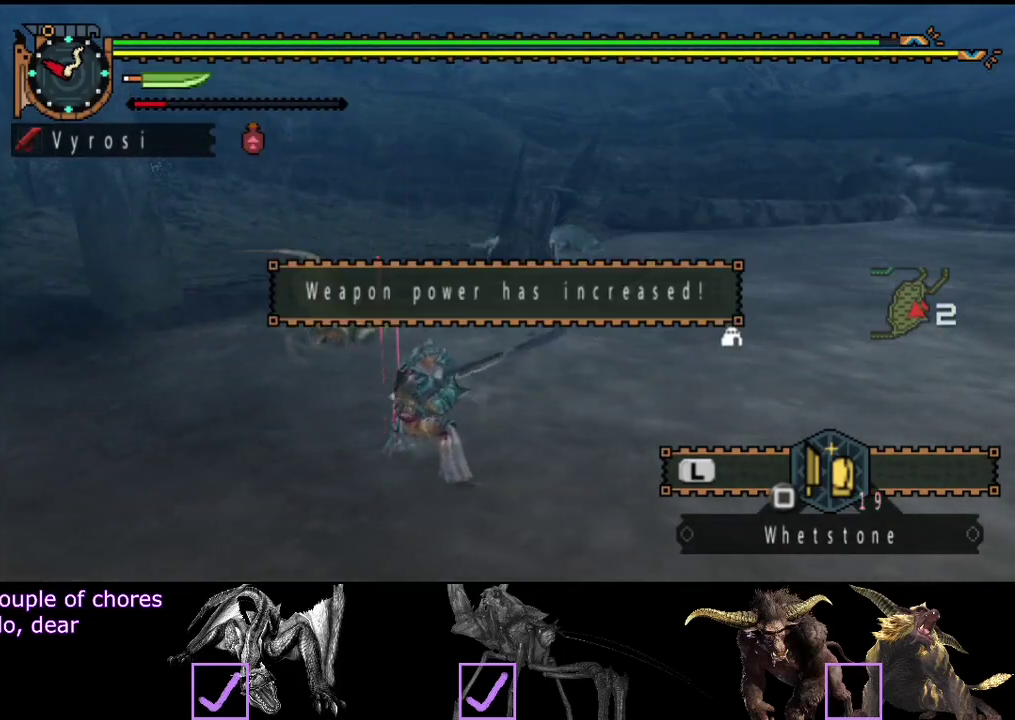
{"buttons": [], "left_stick": "center", "right_stick": "center", "events": []}
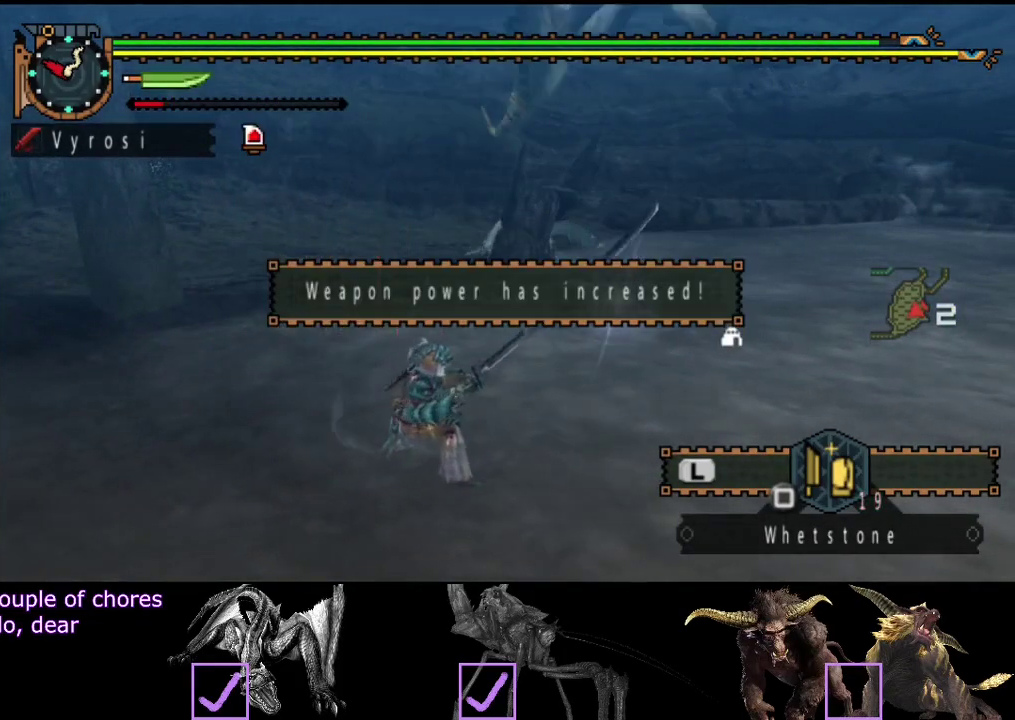
{"buttons": [], "left_stick": "right", "right_stick": "center", "events": [[483, "left_stick", "right"]]}
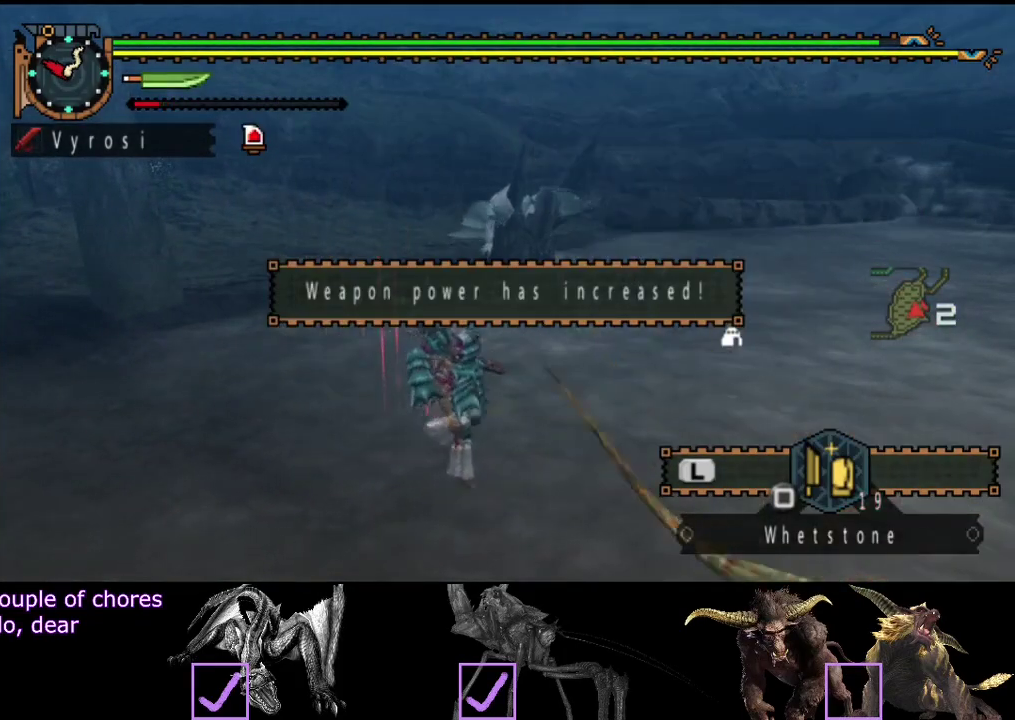
{"buttons": ["R2"], "left_stick": "up-right", "right_stick": "center", "events": [[83, "R2", "down"], [250, "left_stick", "up-right"]]}
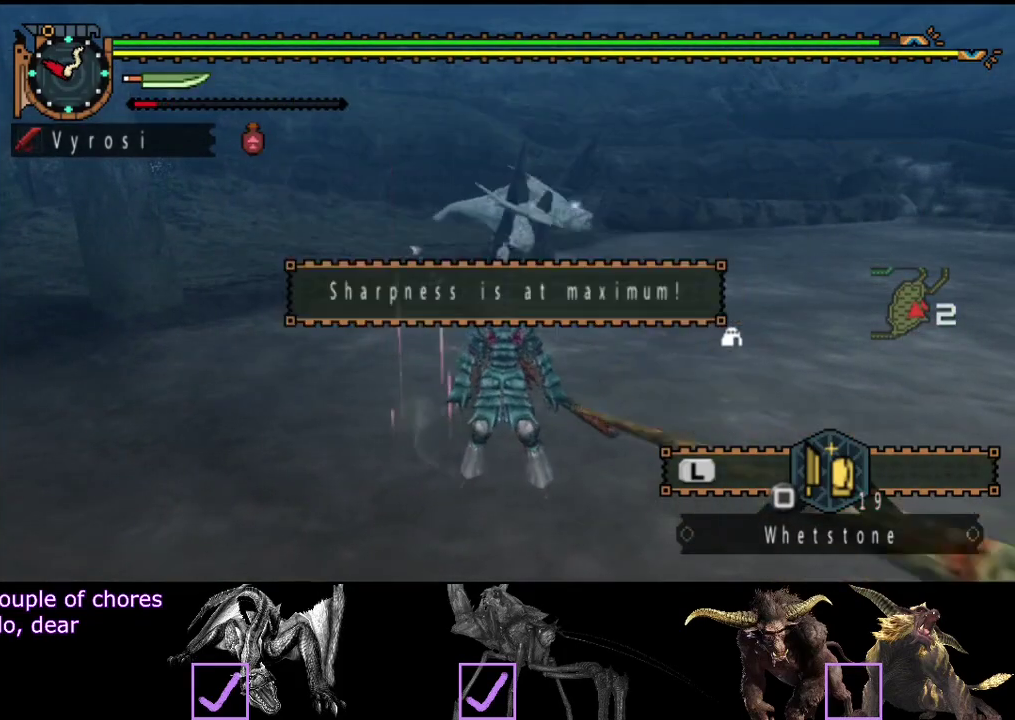
{"buttons": ["R2"], "left_stick": "up-right", "right_stick": "center", "events": [[317, "right_stick", "left"], [500, "right_stick", "center"]]}